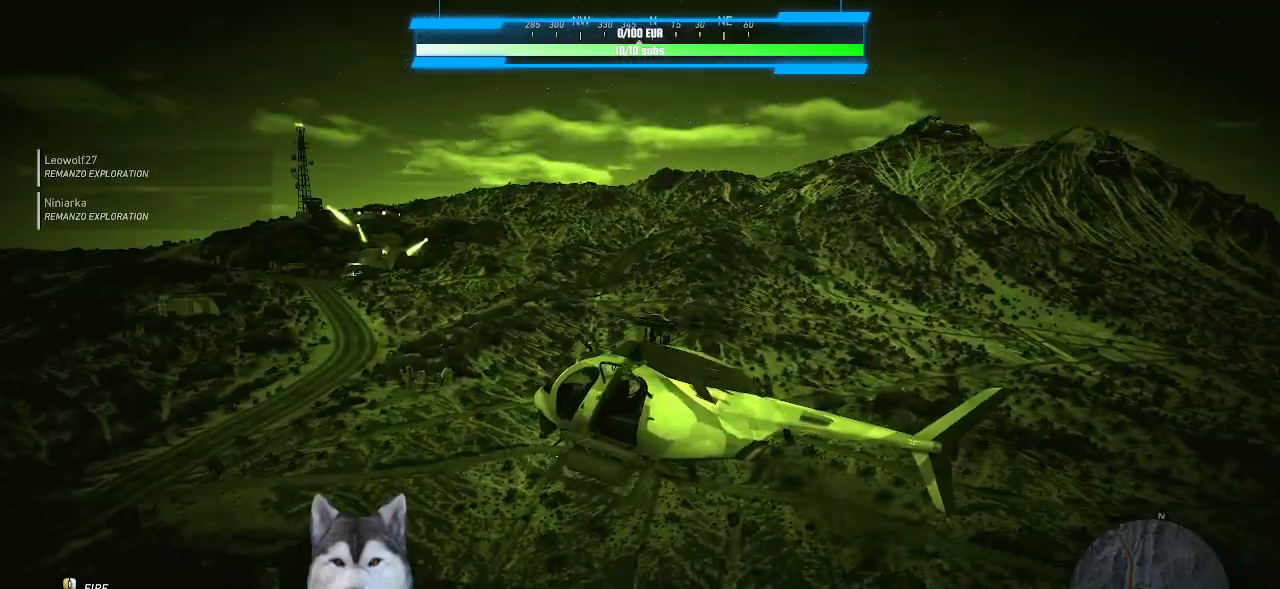
Gameplay with keyboard and mouse; each line is a JSON object with the keys and mouse buttons held at the frame after it. "events" lists presses ("down") and releases ("up") of ".", "/", "0", "1", "2", "3", "4", "5", "6", "7", "8", "9", "a", "alt_l", "alt_r", "b", "backslash", "backspace", "c", "caps_lock", "comma", "ctrl_l", "ctrl_r", "d", "e", "equals", "f", "g", "h", "i", "j", "k", "l", "lbracket", "m", "n", "o", "p", "q", "quote", "r", "rbracket", "return", "s", "semicolon", "shift_l", "shift_r", "space", "t", "tab", "tilde", "u", "v", "w", "x", "y", "z", "mouse_left", "mouse_wheel" and "mouse_right" between this image and that frame as [ms after this image, input, new state], when the widget could be followed in between. "mouse_left", "mouse_wheel", "mouse_right" = the "left", "wheel", "right" buttons of the "mouse" list. No other keys are recorded. "wheel" means that the mouse wheel is clicked or scrolled. "mouse_move" is the direction in which the mouse moves at that frame (one of eight, or "still"), when it could be read. Not read: minus.
{"keys": ["d", "shift_l"], "mouse": [], "mouse_move": "still", "events": [[33, "shift_l", "down"]]}
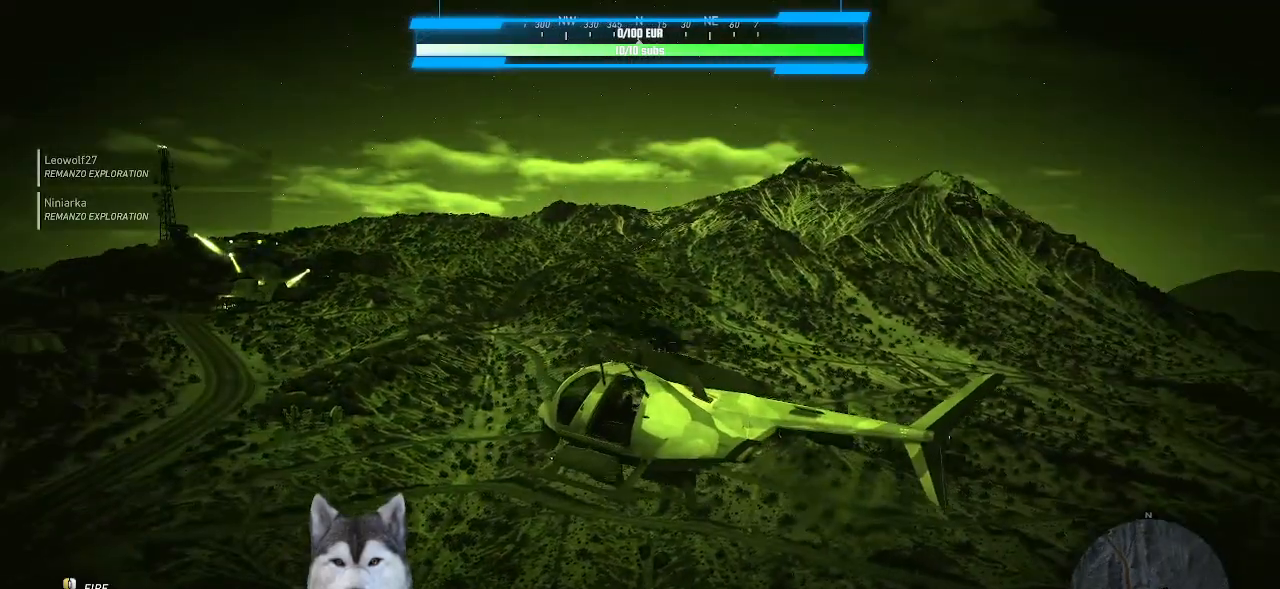
{"keys": ["d", "shift_l"], "mouse": [], "mouse_move": "up", "events": []}
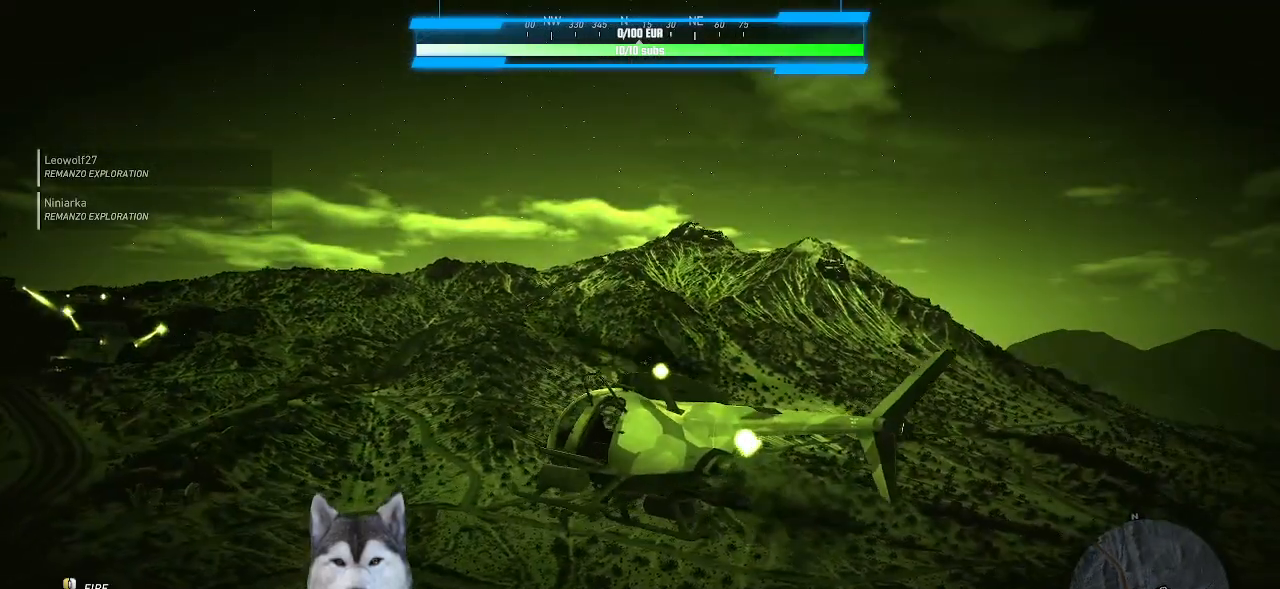
{"keys": ["shift_l"], "mouse": [], "mouse_move": "still", "events": [[133, "d", "up"]]}
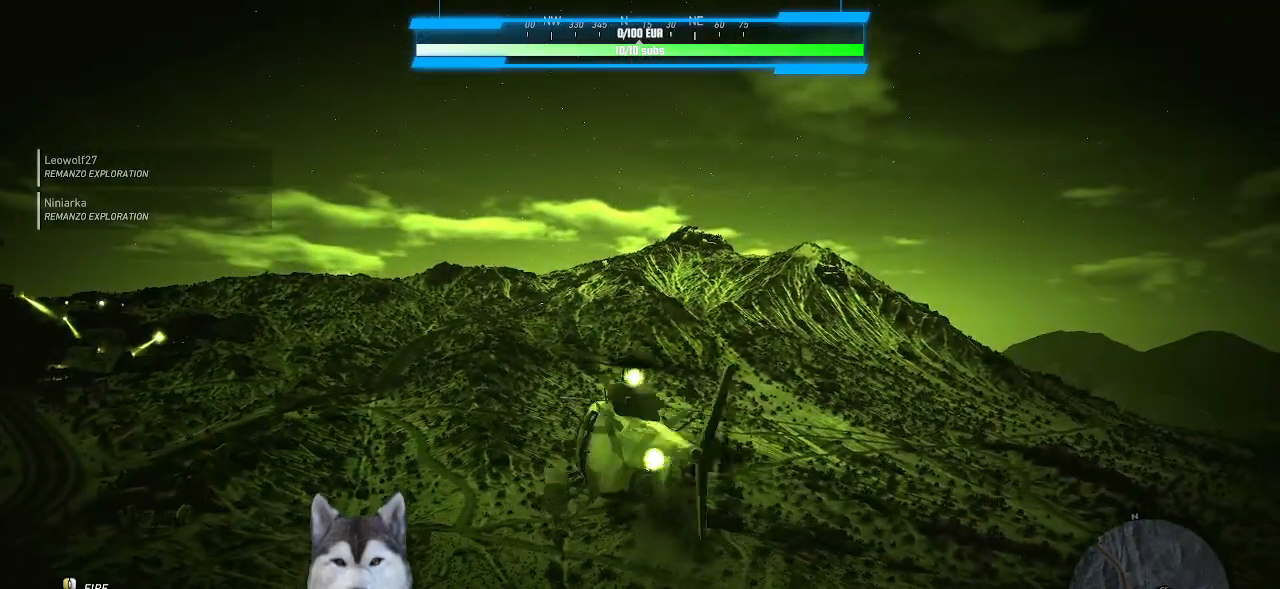
{"keys": ["shift_l"], "mouse": [], "mouse_move": "still", "events": []}
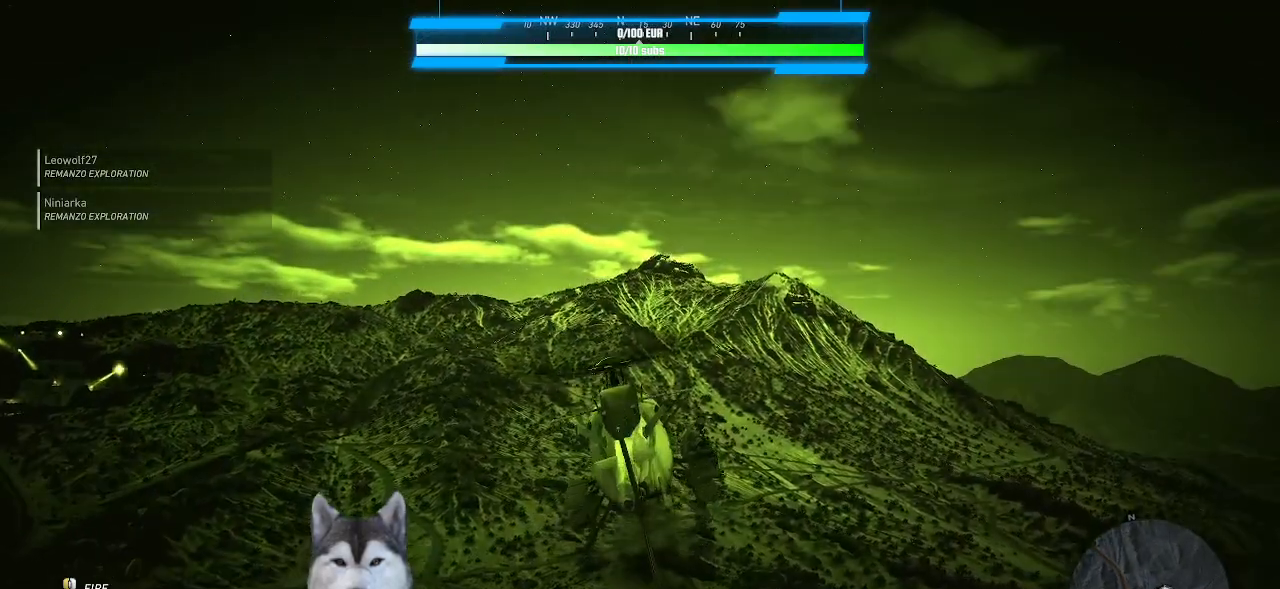
{"keys": ["shift_l"], "mouse": [], "mouse_move": "still", "events": []}
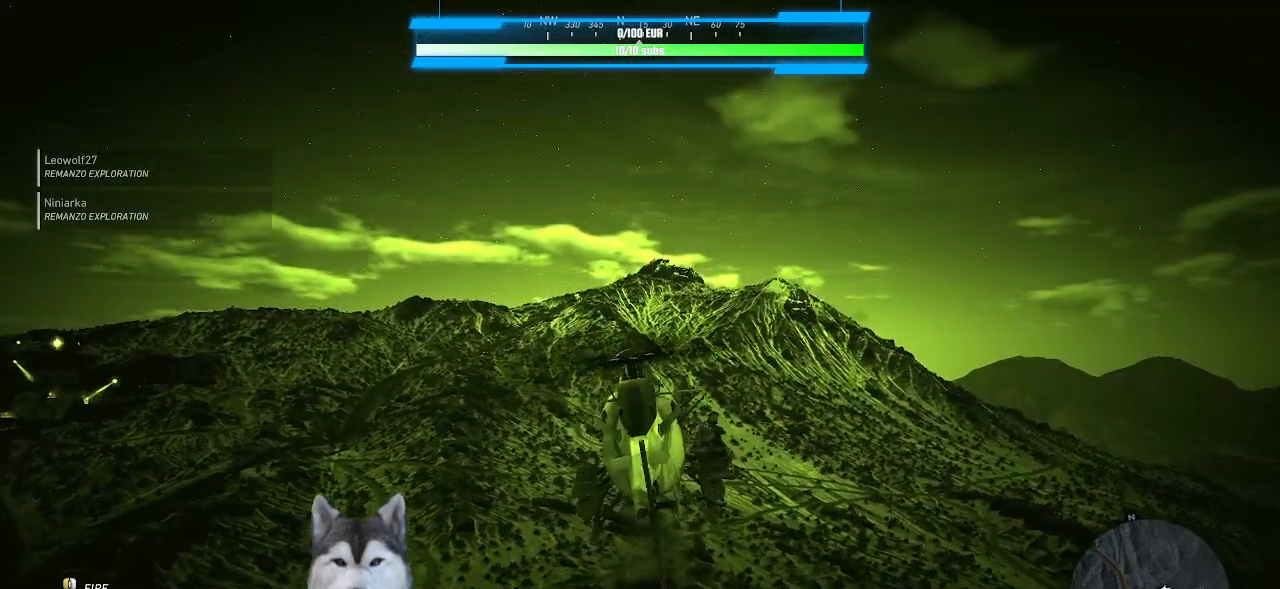
{"keys": ["shift_l"], "mouse": [], "mouse_move": "still", "events": []}
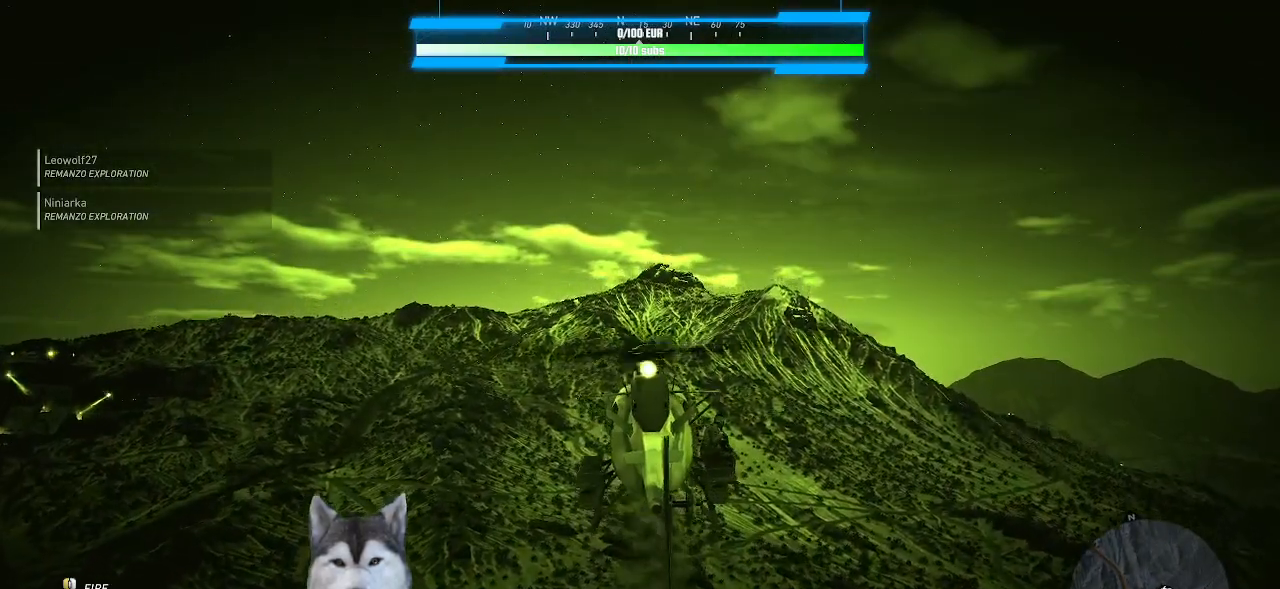
{"keys": ["shift_l"], "mouse": [], "mouse_move": "still", "events": []}
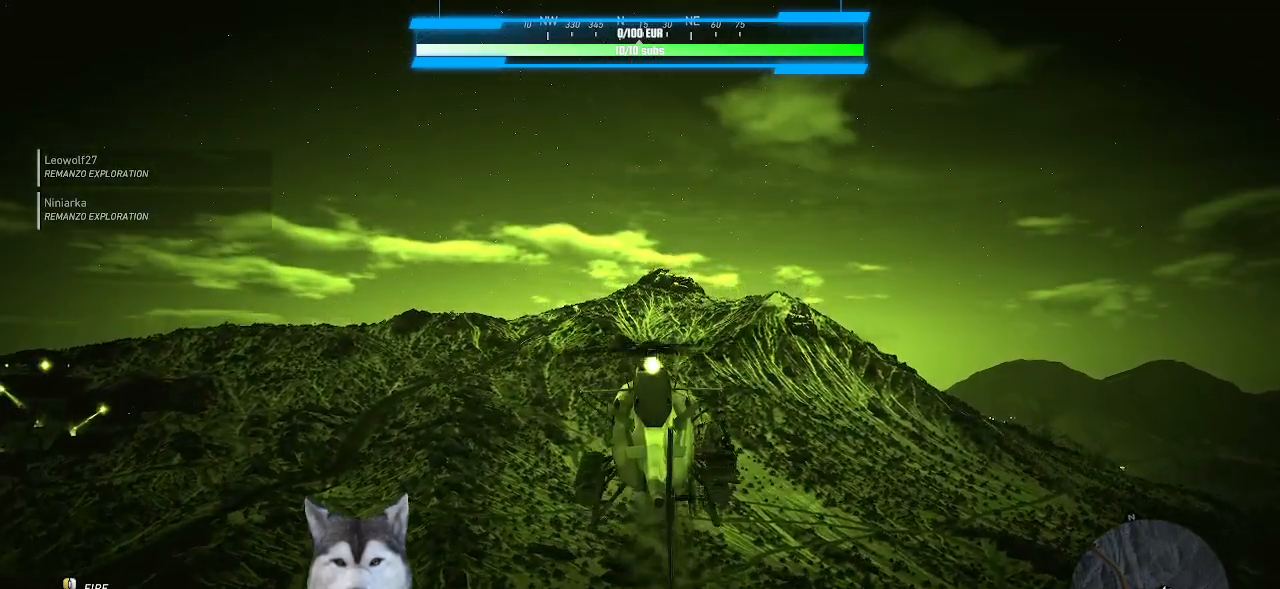
{"keys": ["shift_l"], "mouse": [], "mouse_move": "still", "events": [[100, "d", "down"], [200, "d", "up"]]}
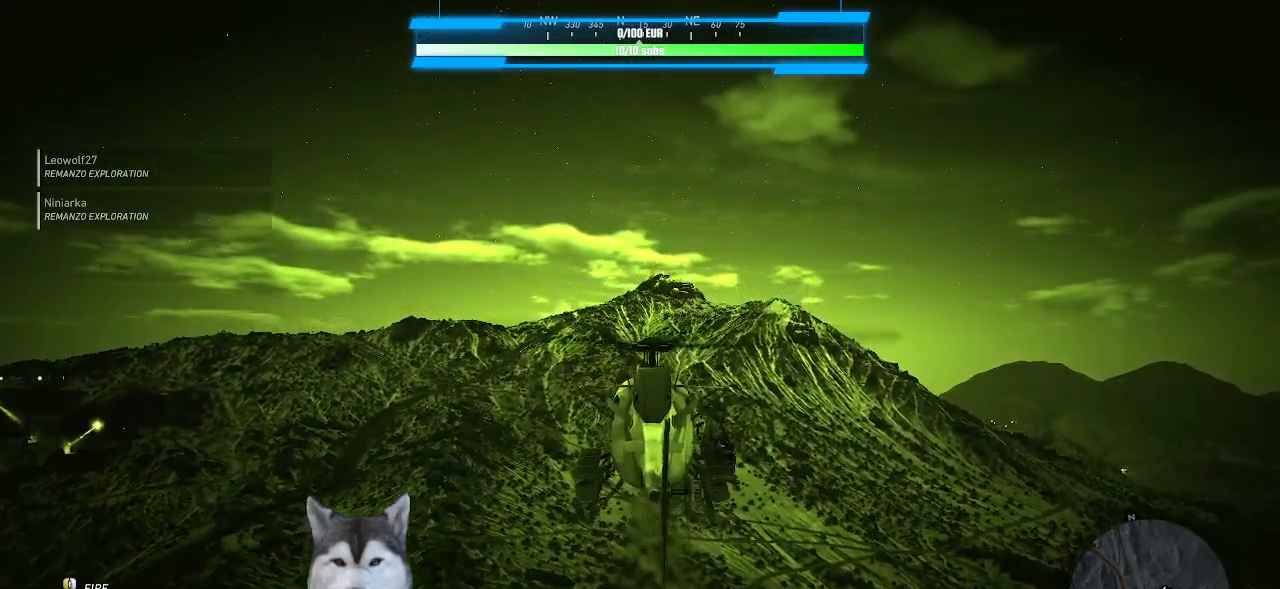
{"keys": ["shift_l"], "mouse": [], "mouse_move": "still", "events": []}
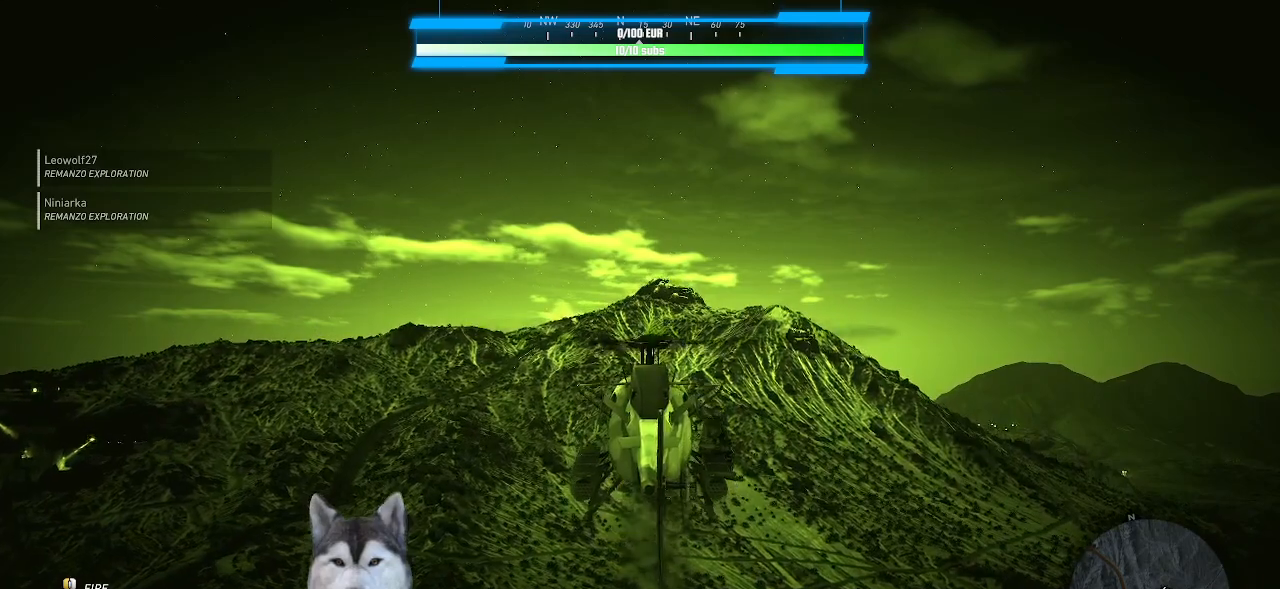
{"keys": ["shift_l"], "mouse": [], "mouse_move": "still", "events": []}
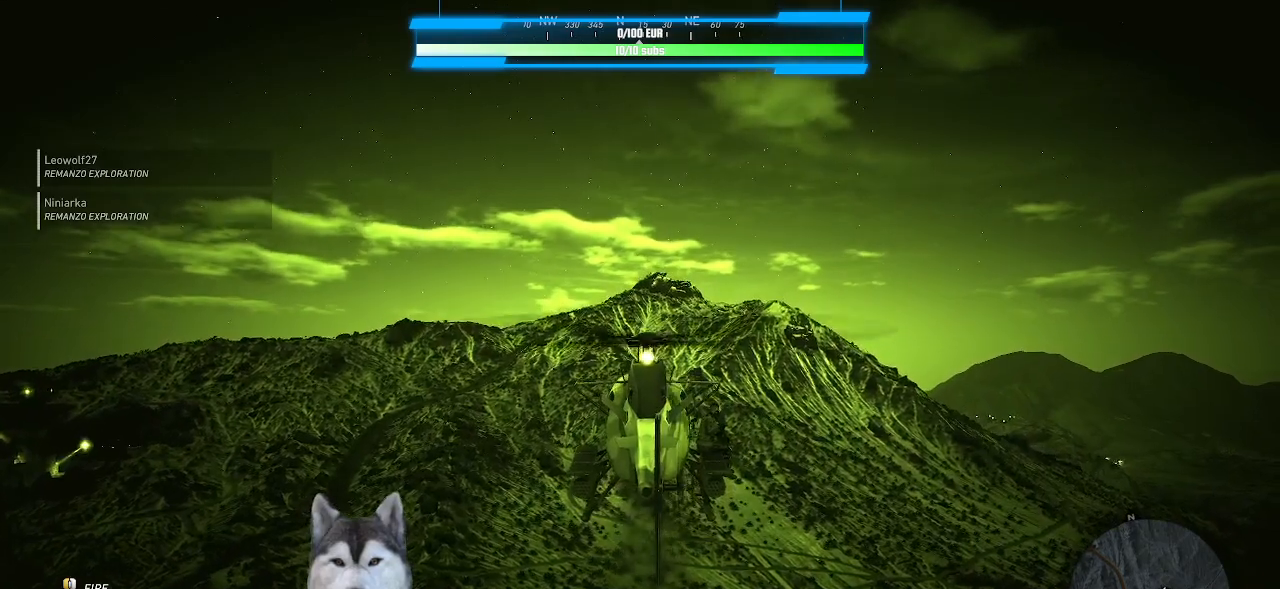
{"keys": ["d", "shift_l", "w"], "mouse": [], "mouse_move": "still", "events": [[467, "d", "down"], [500, "w", "down"]]}
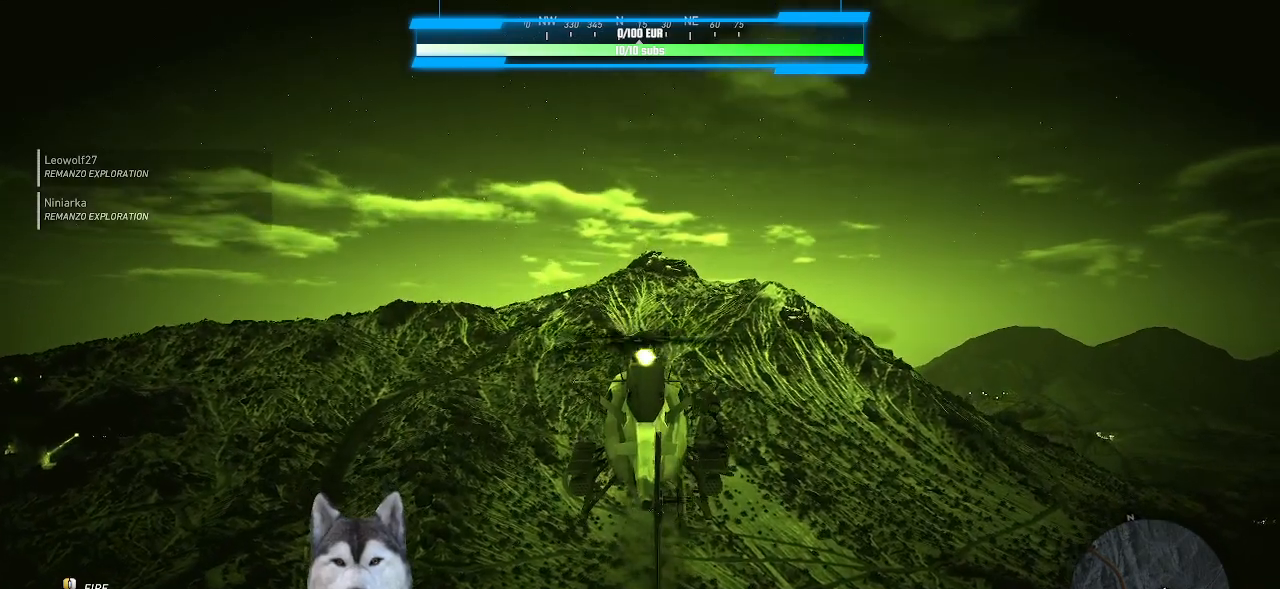
{"keys": ["shift_l", "w"], "mouse": [], "mouse_move": "still", "events": [[67, "d", "up"]]}
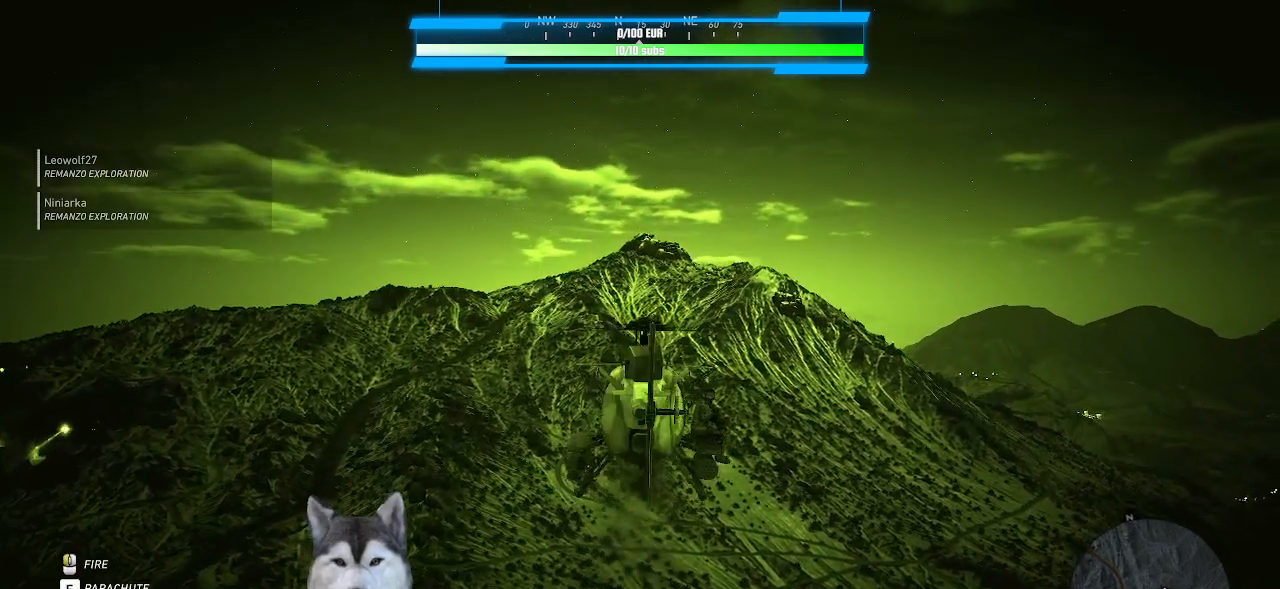
{"keys": ["shift_l", "w"], "mouse": [], "mouse_move": "still", "events": []}
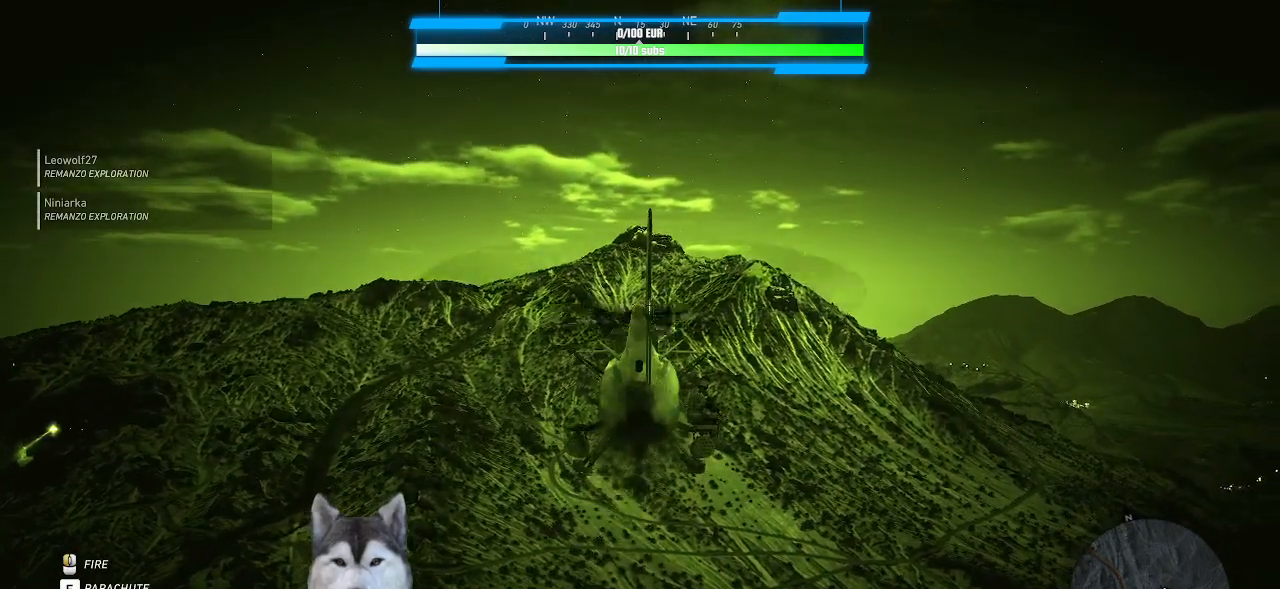
{"keys": ["shift_l", "w"], "mouse": [], "mouse_move": "still", "events": []}
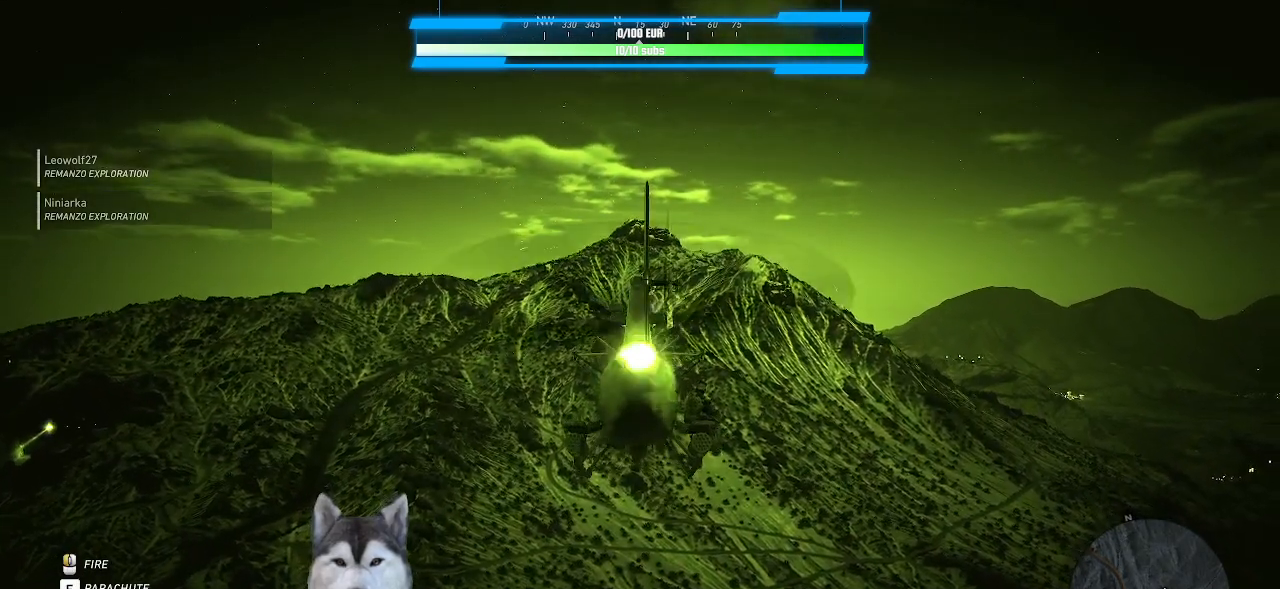
{"keys": ["shift_l", "w"], "mouse": [], "mouse_move": "still", "events": []}
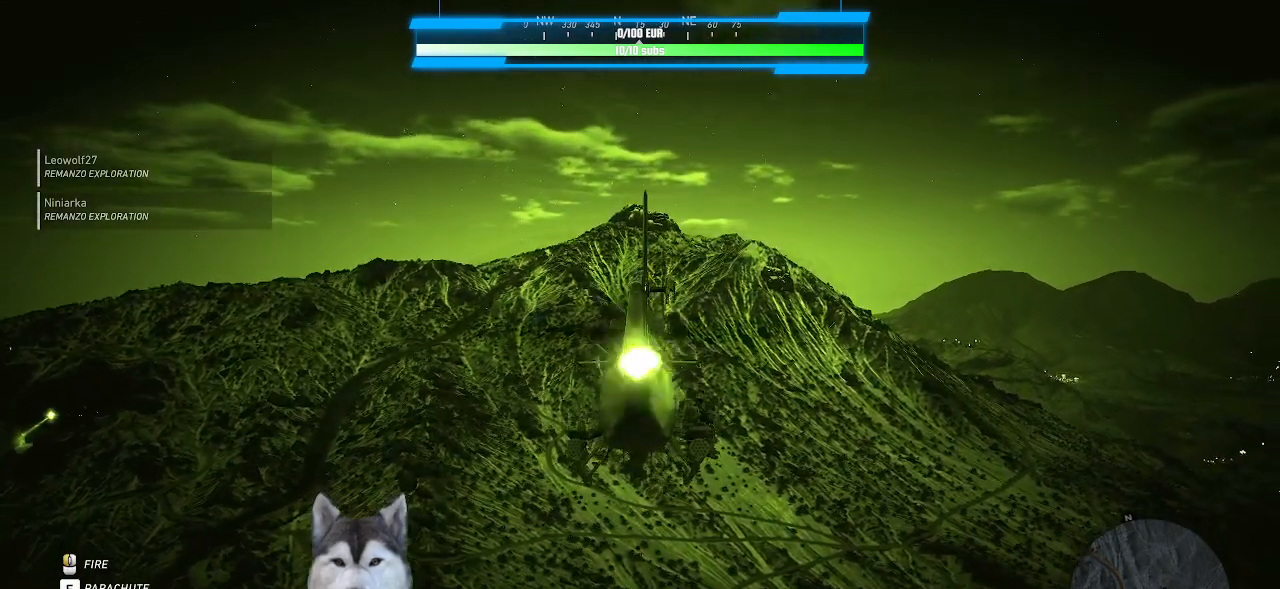
{"keys": ["shift_l", "w"], "mouse": [], "mouse_move": "still", "events": []}
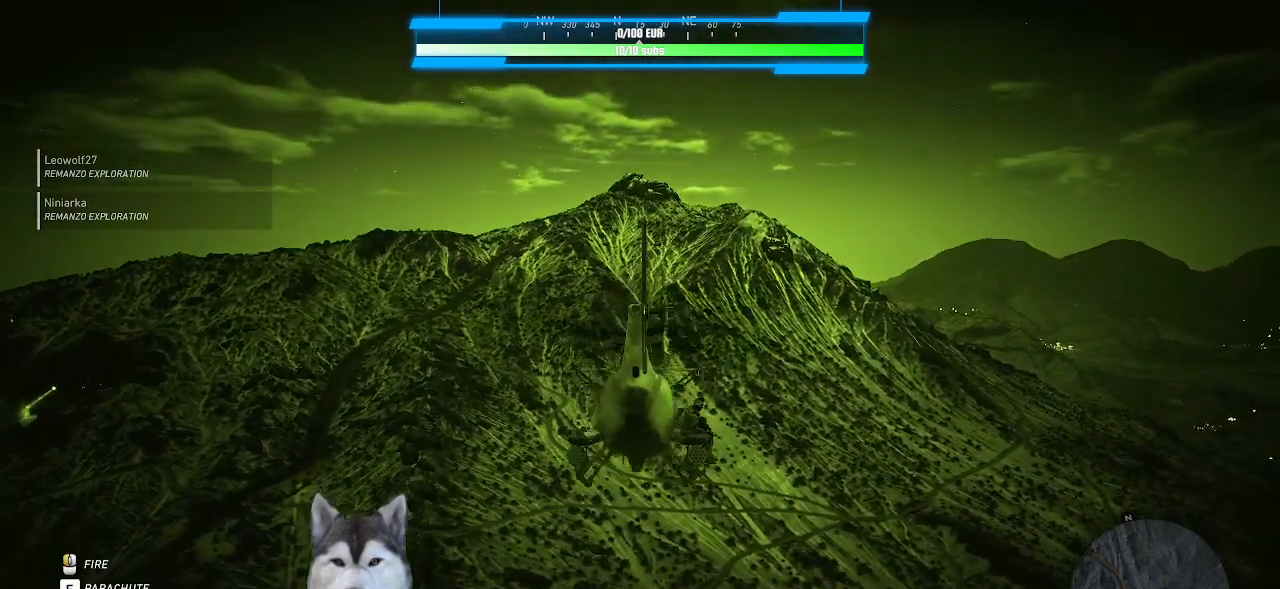
{"keys": ["shift_l", "w"], "mouse": [], "mouse_move": "still", "events": []}
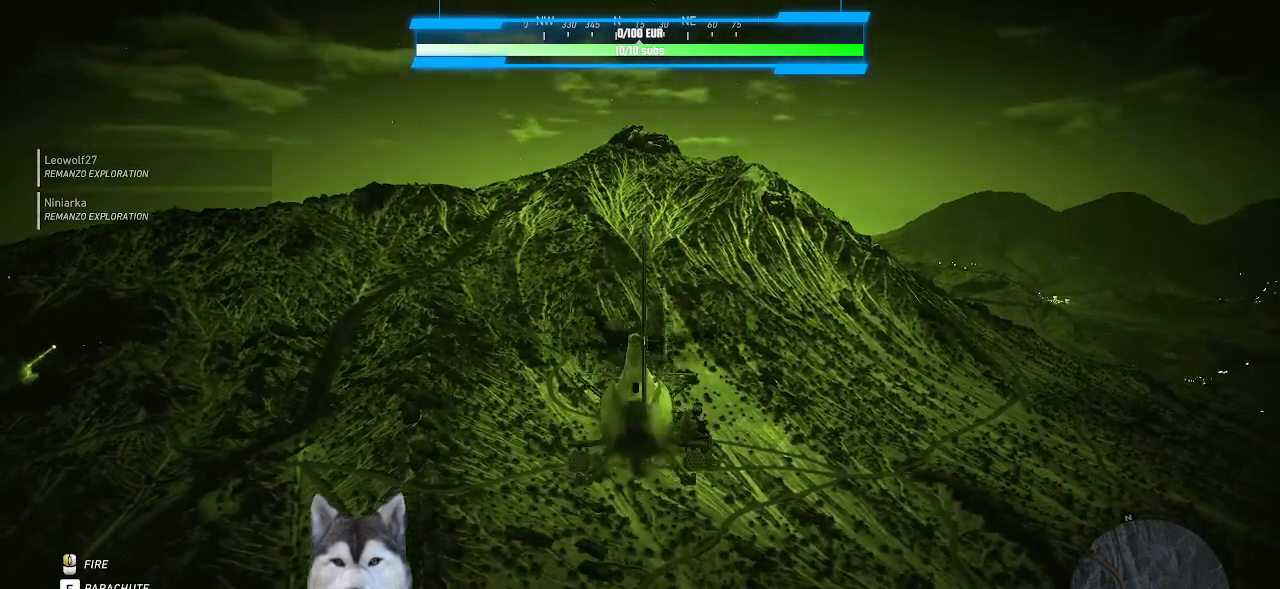
{"keys": ["shift_l", "w"], "mouse": [], "mouse_move": "still", "events": []}
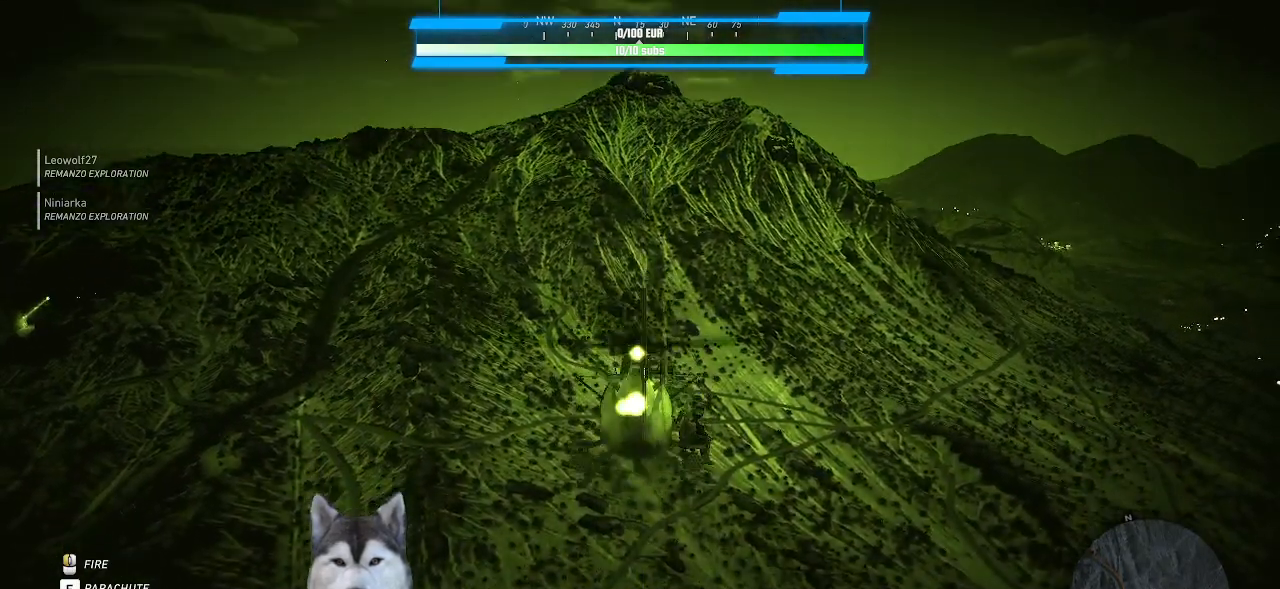
{"keys": ["shift_l", "w"], "mouse": [], "mouse_move": "still", "events": []}
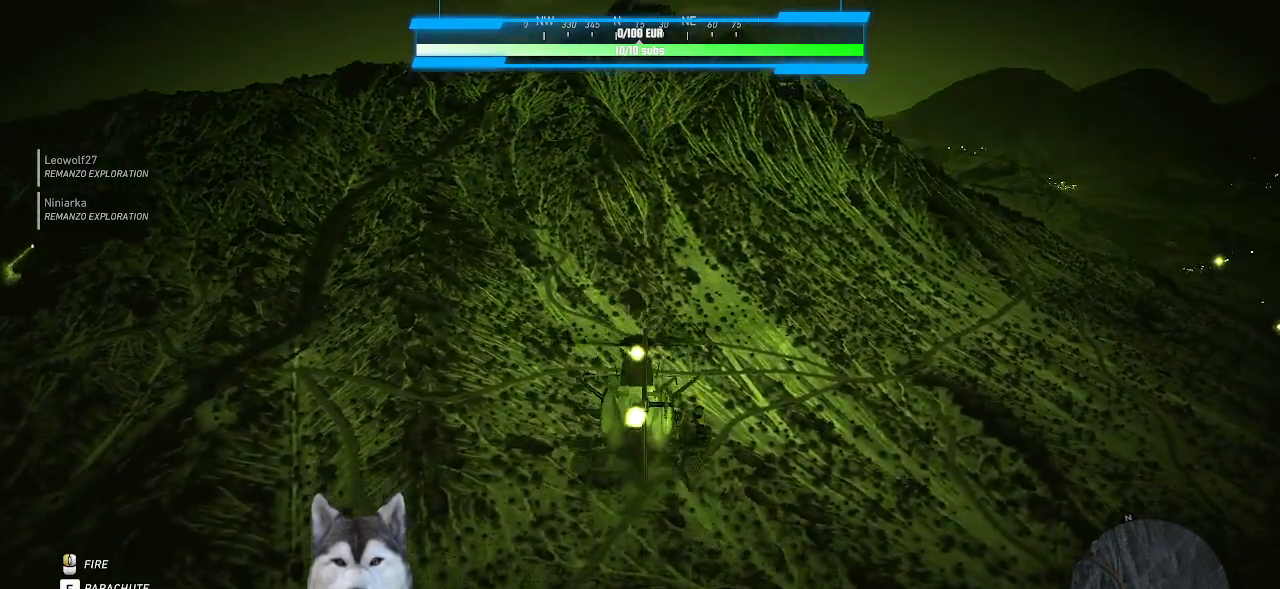
{"keys": ["shift_l", "w"], "mouse": [], "mouse_move": "still", "events": []}
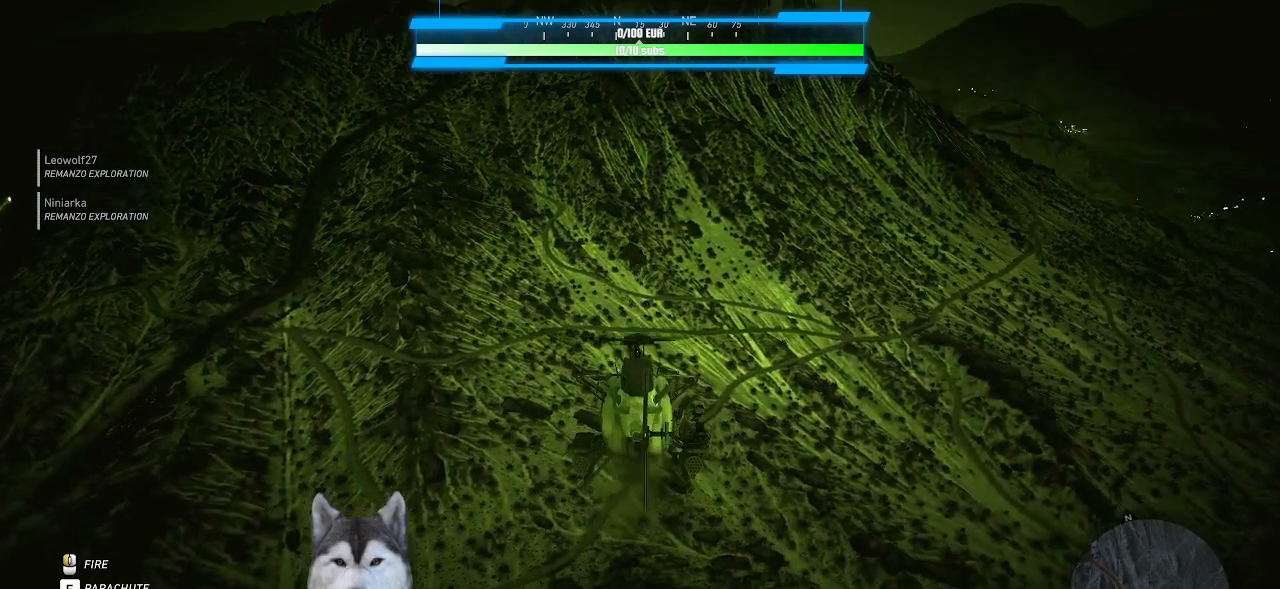
{"keys": ["shift_l", "w"], "mouse": [], "mouse_move": "still", "events": []}
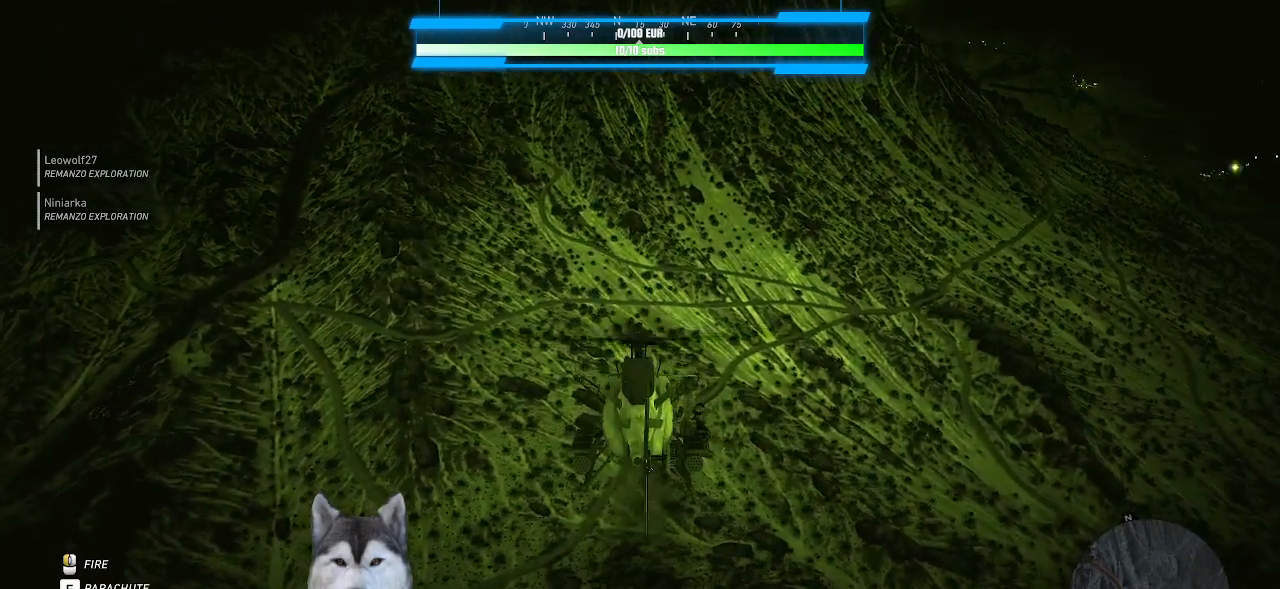
{"keys": ["shift_l", "w"], "mouse": [], "mouse_move": "still", "events": []}
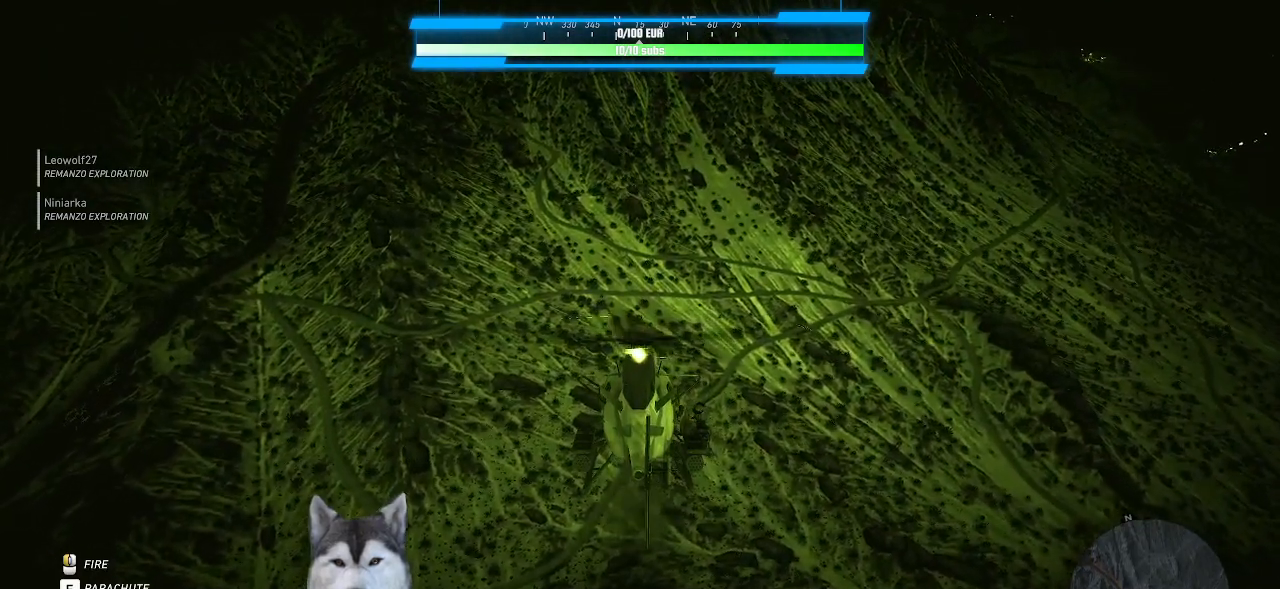
{"keys": ["shift_l", "w"], "mouse": [], "mouse_move": "still", "events": []}